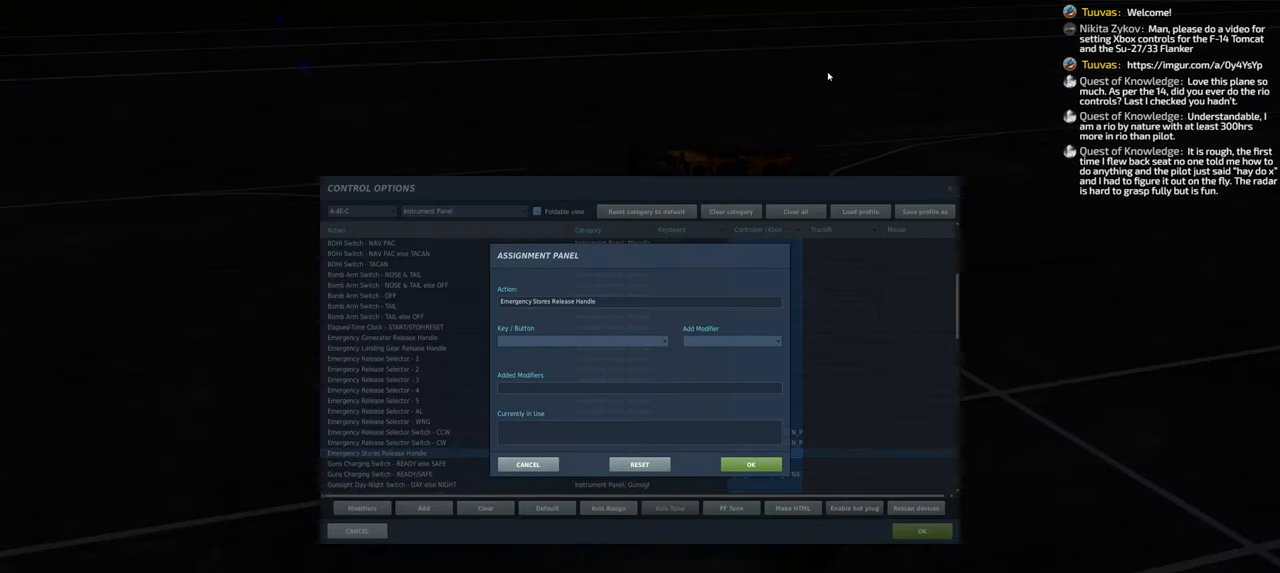
Gameplay with a controller (Xbox layout); each line is a JSON object with the inputs held at the frame after it. "events" lists button and stick changes between this image and that frame as [ms after this image, input, new state], when the widget could be followed in between.
{"buttons": [], "left_stick": "center", "right_stick": "center", "events": [[150, "L1", "down"], [400, "L1", "up"]]}
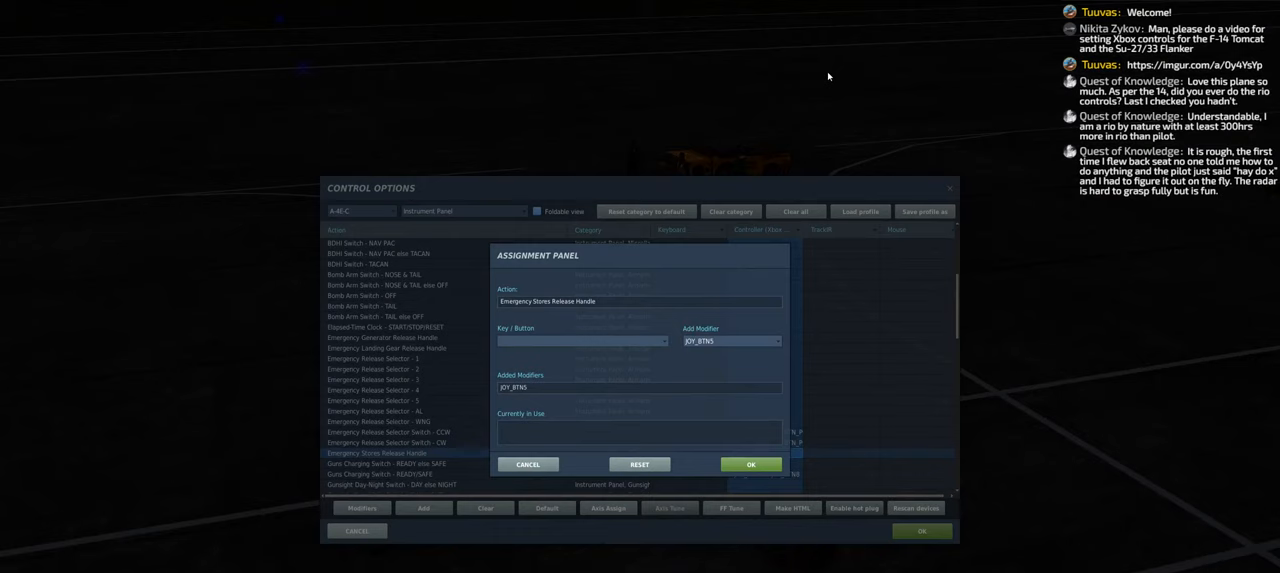
{"buttons": [], "left_stick": "center", "right_stick": "center", "events": []}
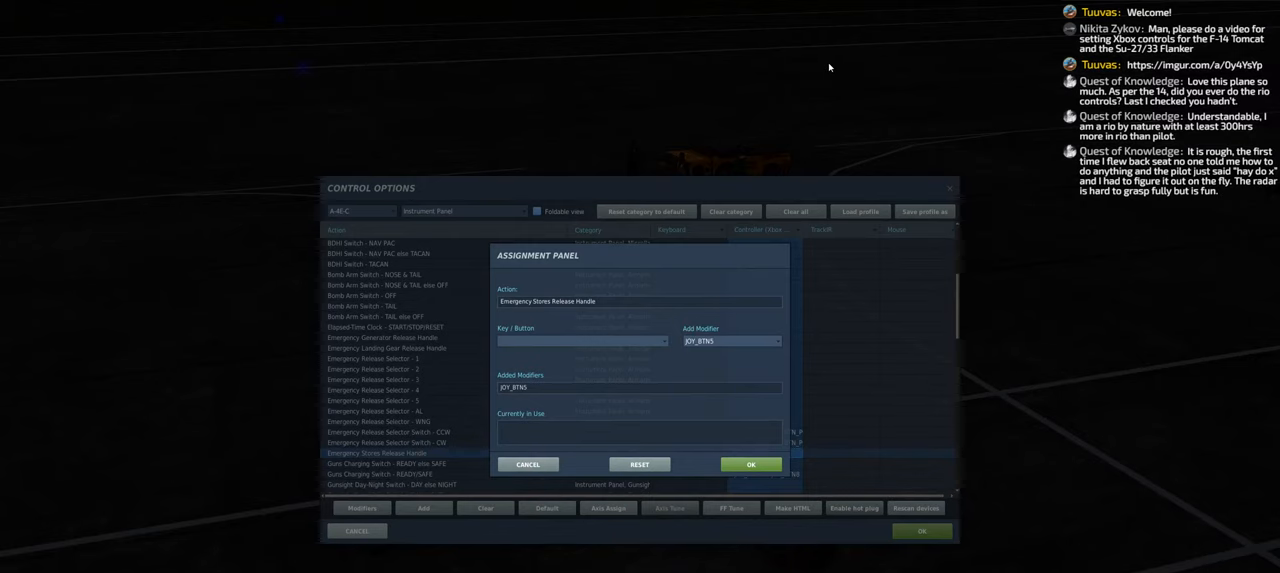
{"buttons": [], "left_stick": "center", "right_stick": "center", "events": [[33, "R3", "down"], [133, "R3", "up"], [200, "R3", "down"], [333, "R3", "up"]]}
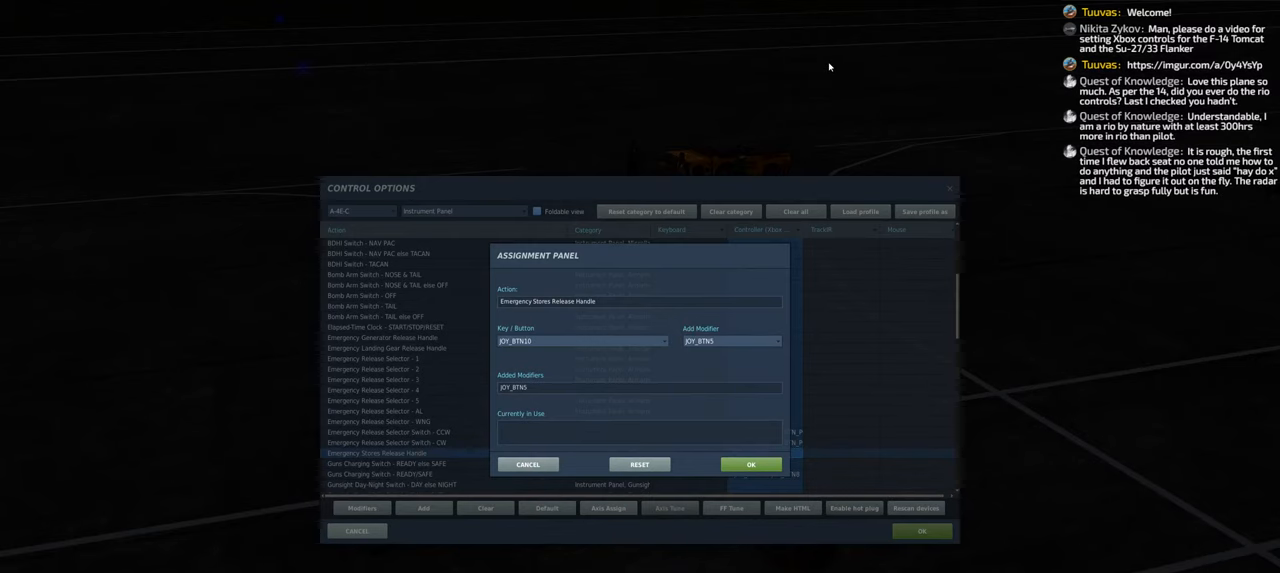
{"buttons": [], "left_stick": "center", "right_stick": "center", "events": []}
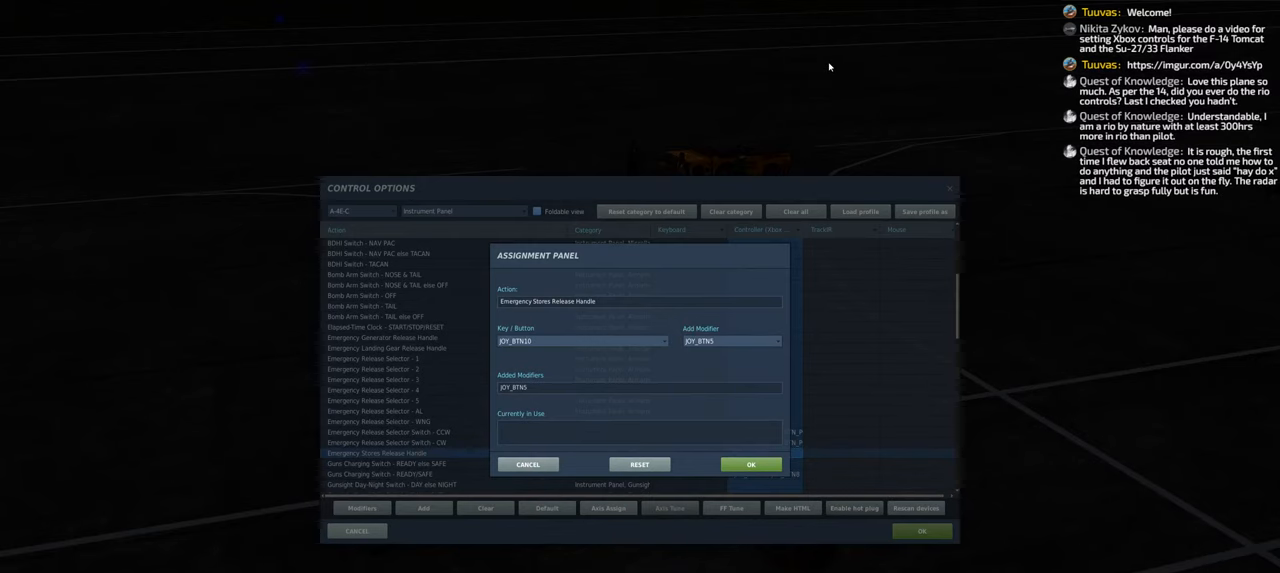
{"buttons": [], "left_stick": "center", "right_stick": "center", "events": []}
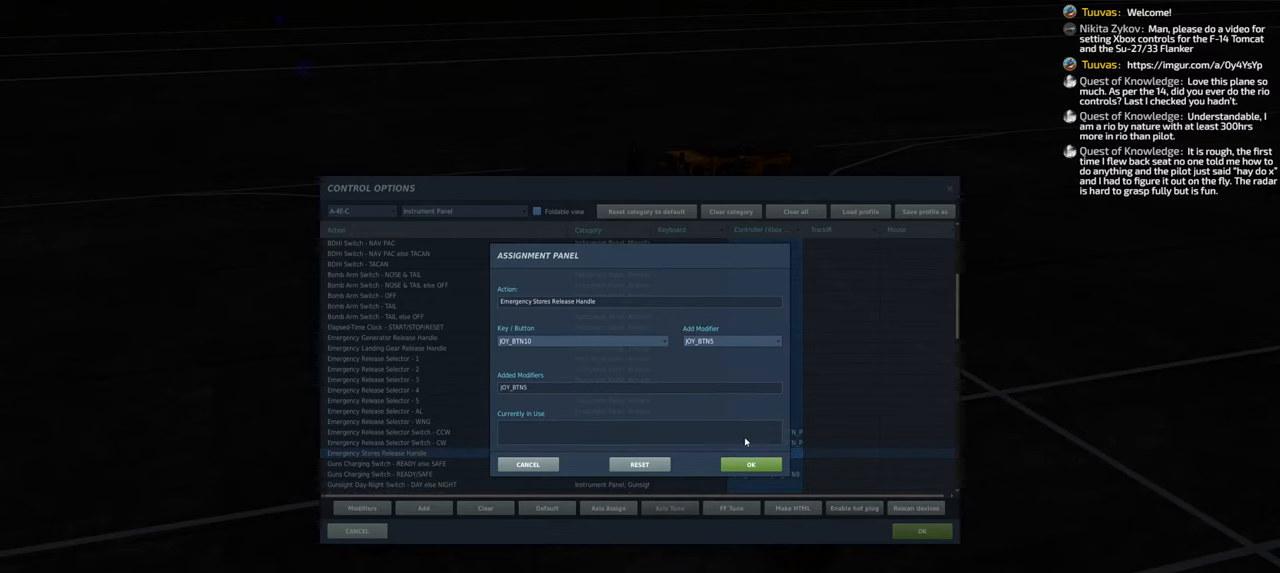
{"buttons": [], "left_stick": "center", "right_stick": "center", "events": []}
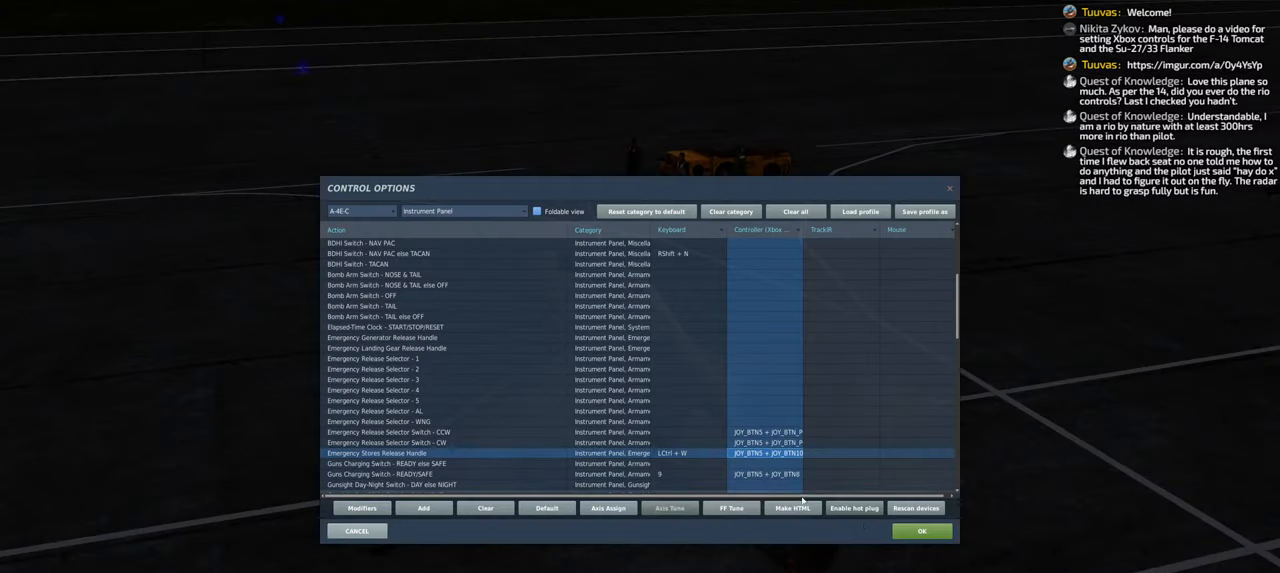
{"buttons": [], "left_stick": "center", "right_stick": "center", "events": []}
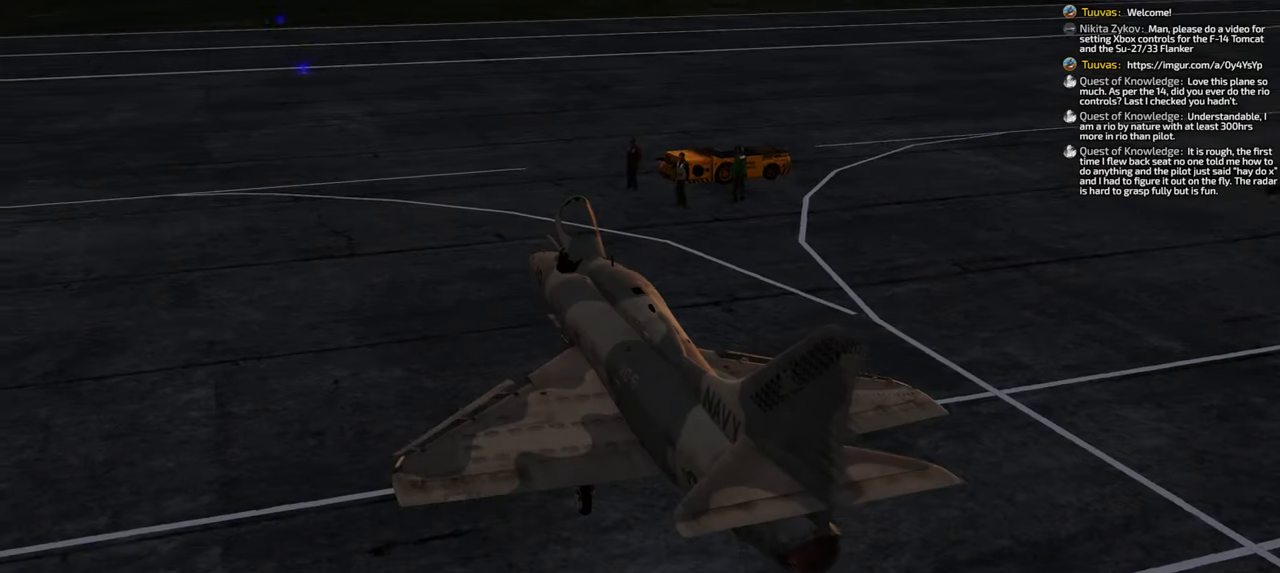
{"buttons": [], "left_stick": "center", "right_stick": "center", "events": []}
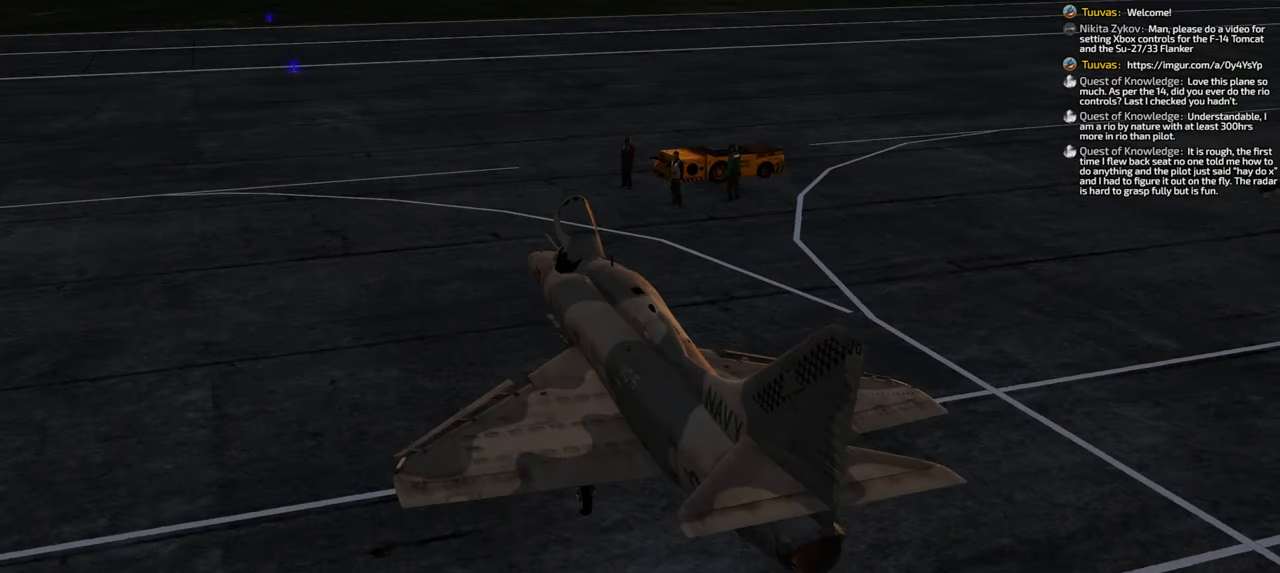
{"buttons": [], "left_stick": "center", "right_stick": "center", "events": []}
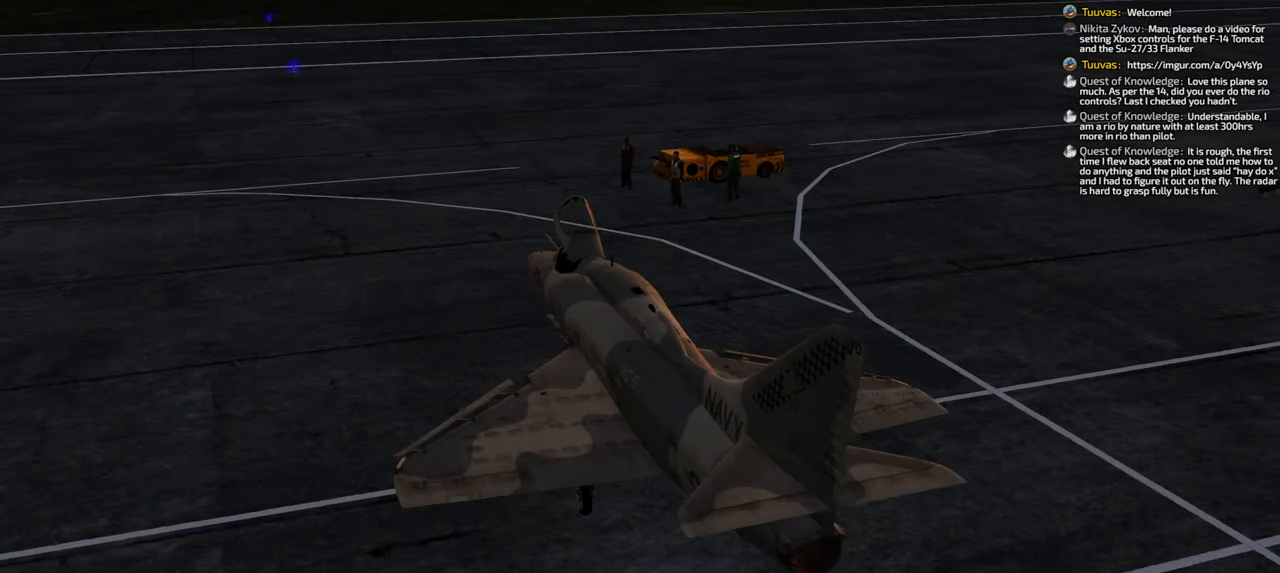
{"buttons": [], "left_stick": "center", "right_stick": "center", "events": [[250, "DPAD_UP", "down"], [367, "DPAD_UP", "up"]]}
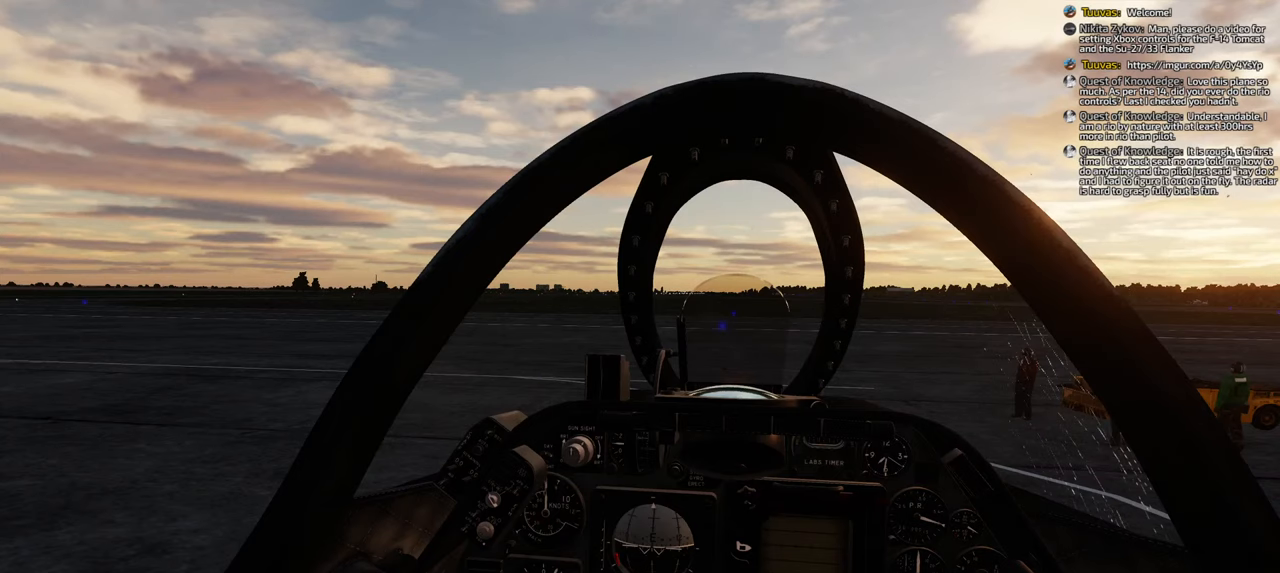
{"buttons": [], "left_stick": "center", "right_stick": "down-right", "events": [[483, "right_stick", "down-right"]]}
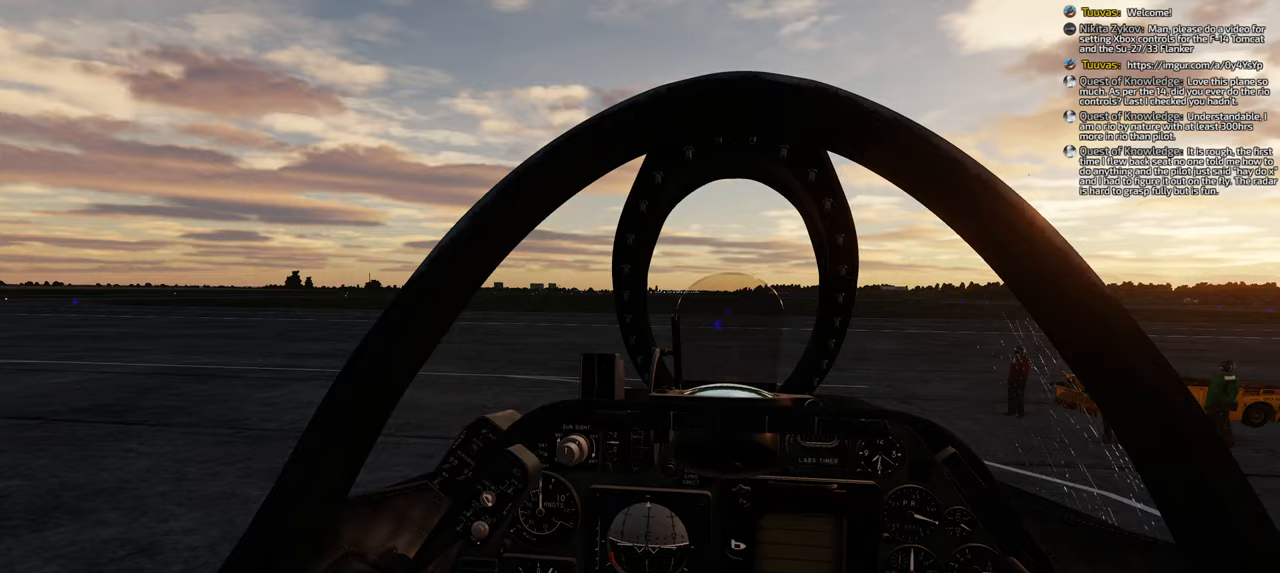
{"buttons": [], "left_stick": "center", "right_stick": "center", "events": [[250, "right_stick", "center"]]}
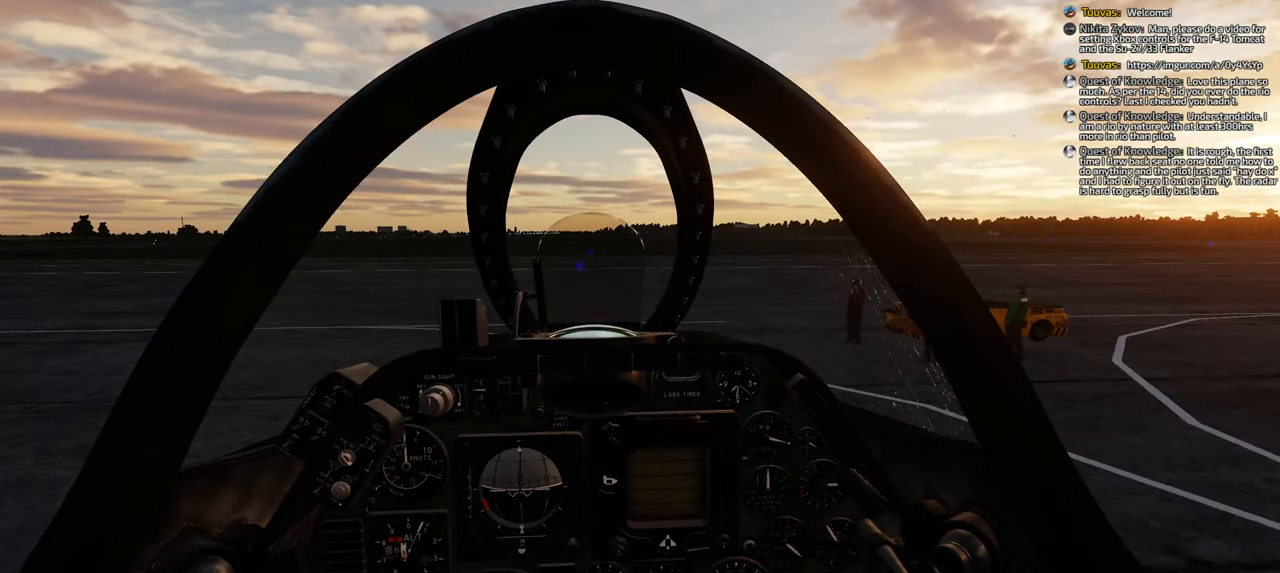
{"buttons": [], "left_stick": "center", "right_stick": "right", "events": [[450, "right_stick", "right"]]}
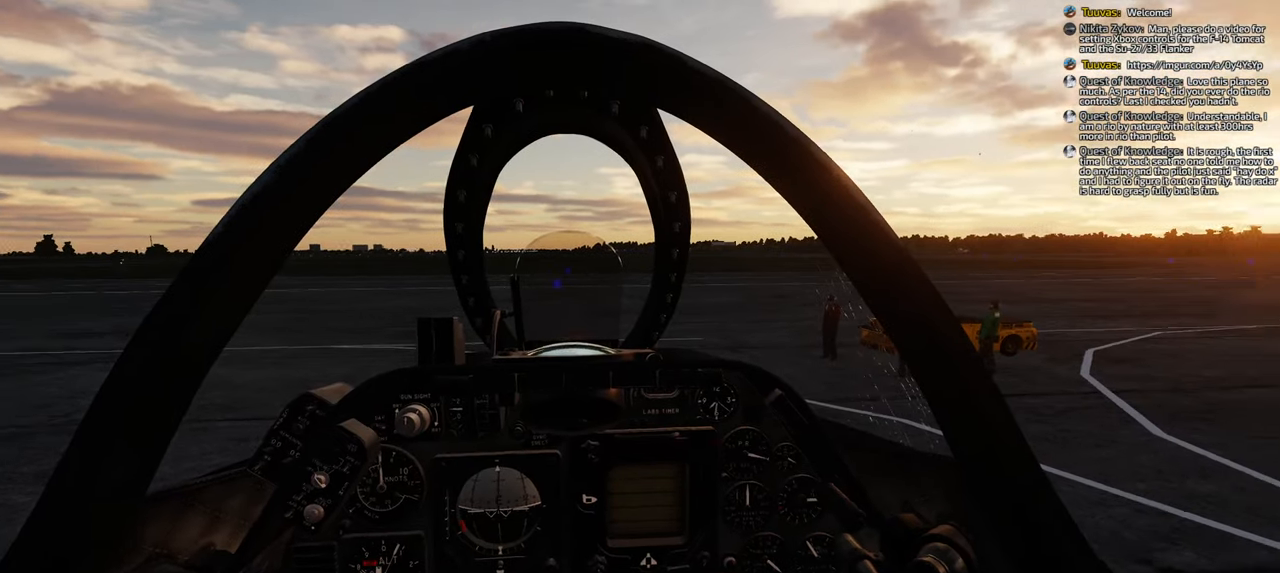
{"buttons": [], "left_stick": "center", "right_stick": "center", "events": [[217, "right_stick", "center"]]}
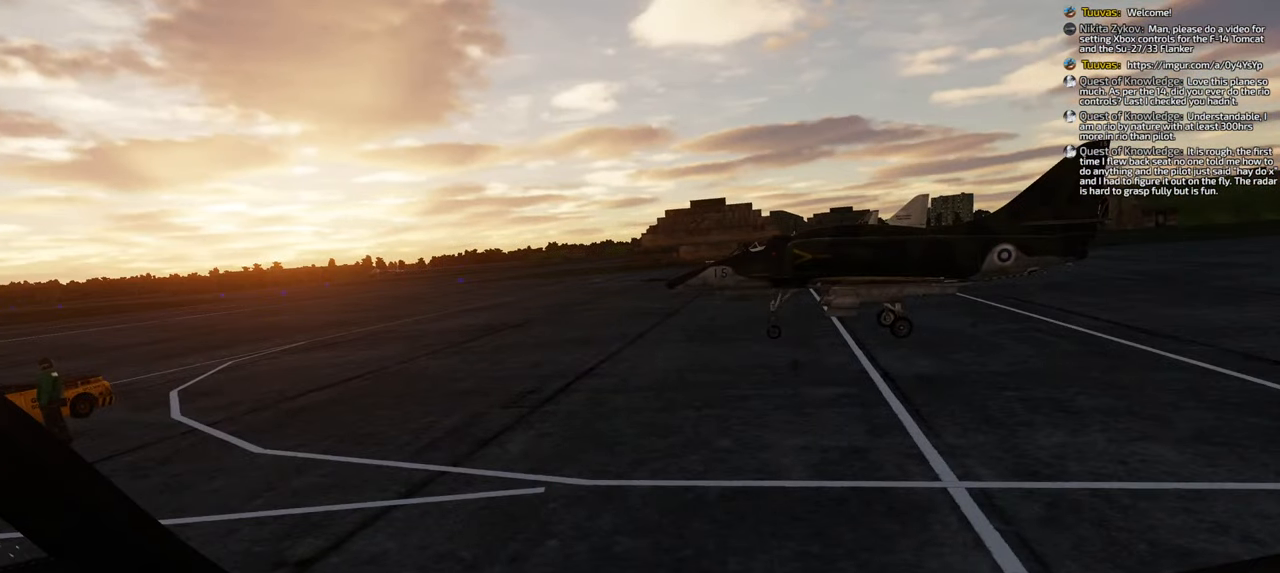
{"buttons": [], "left_stick": "center", "right_stick": "center", "events": [[67, "right_stick", "left"], [317, "right_stick", "center"]]}
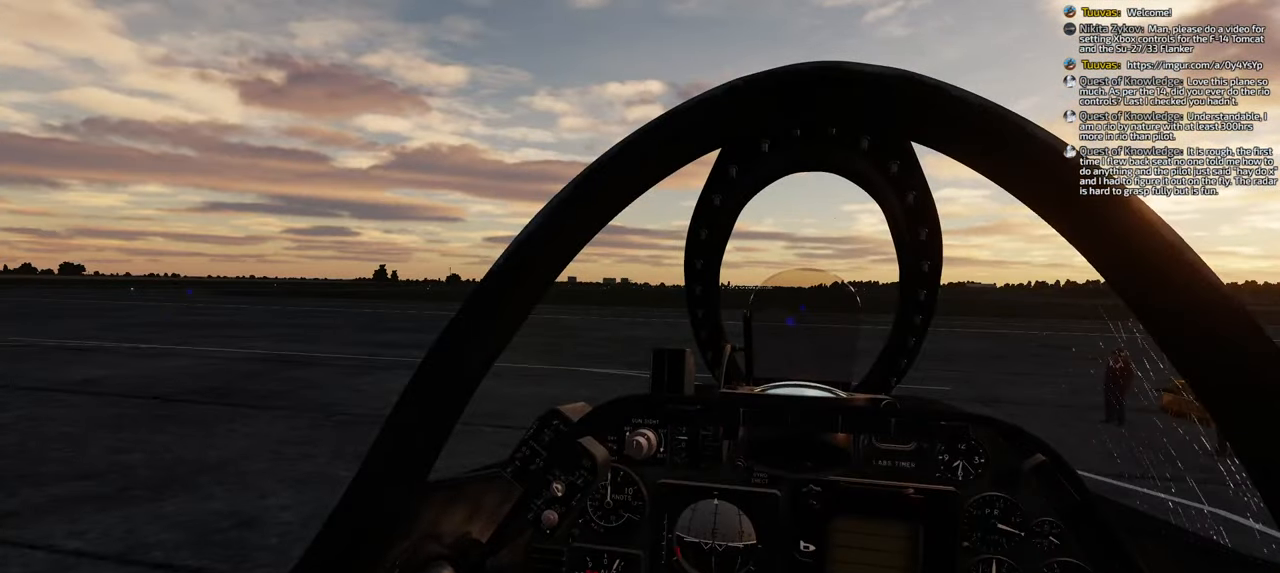
{"buttons": [], "left_stick": "center", "right_stick": "center", "events": [[100, "right_stick", "left"], [333, "right_stick", "center"]]}
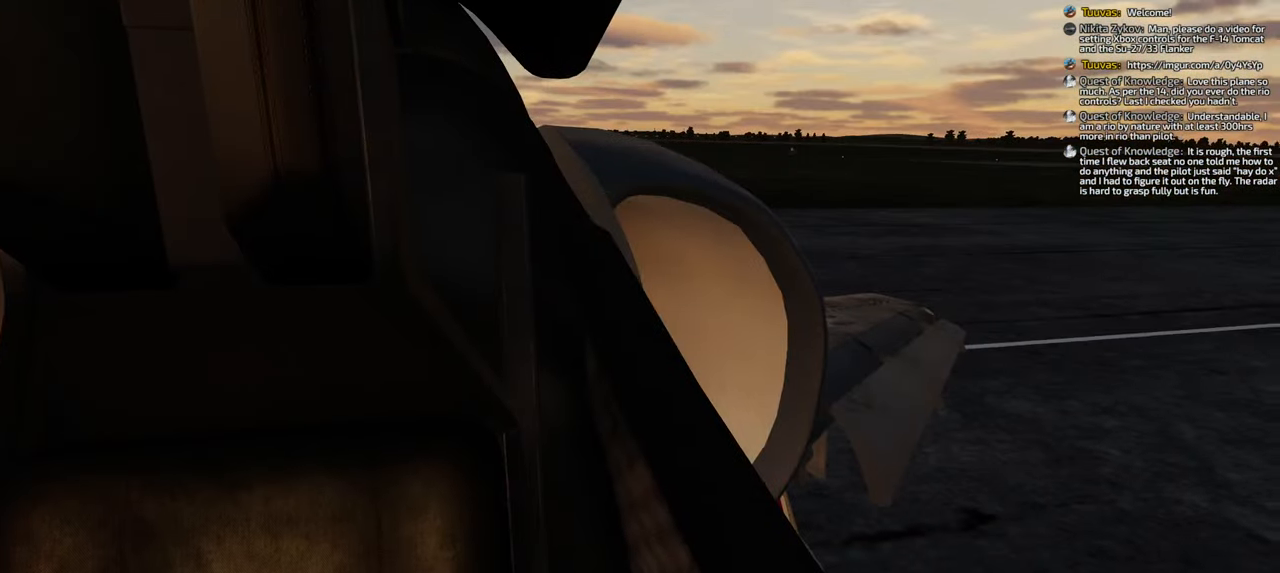
{"buttons": [], "left_stick": "center", "right_stick": "center", "events": [[17, "right_stick", "right"], [283, "right_stick", "center"]]}
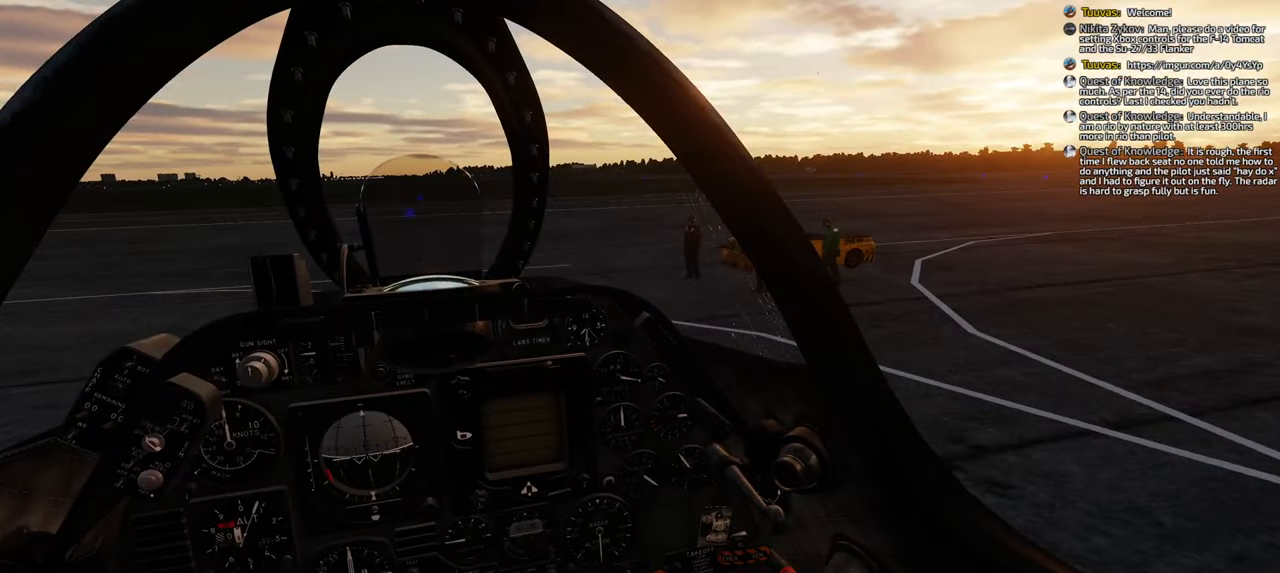
{"buttons": [], "left_stick": "center", "right_stick": "up-left", "events": [[467, "right_stick", "up-left"]]}
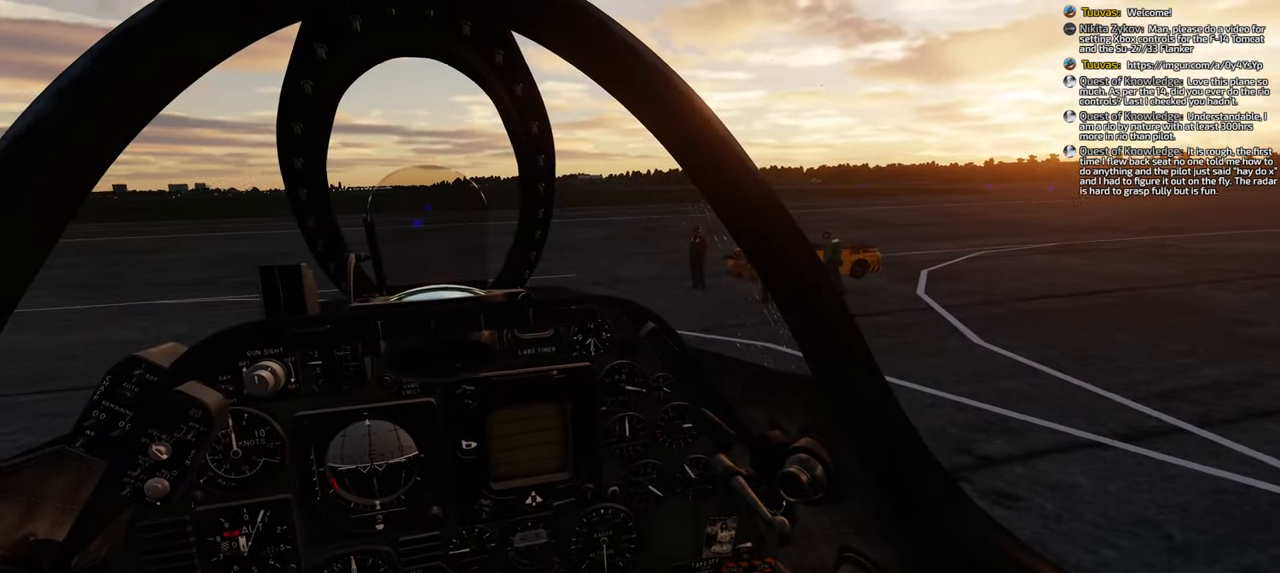
{"buttons": [], "left_stick": "center", "right_stick": "center", "events": [[117, "right_stick", "center"]]}
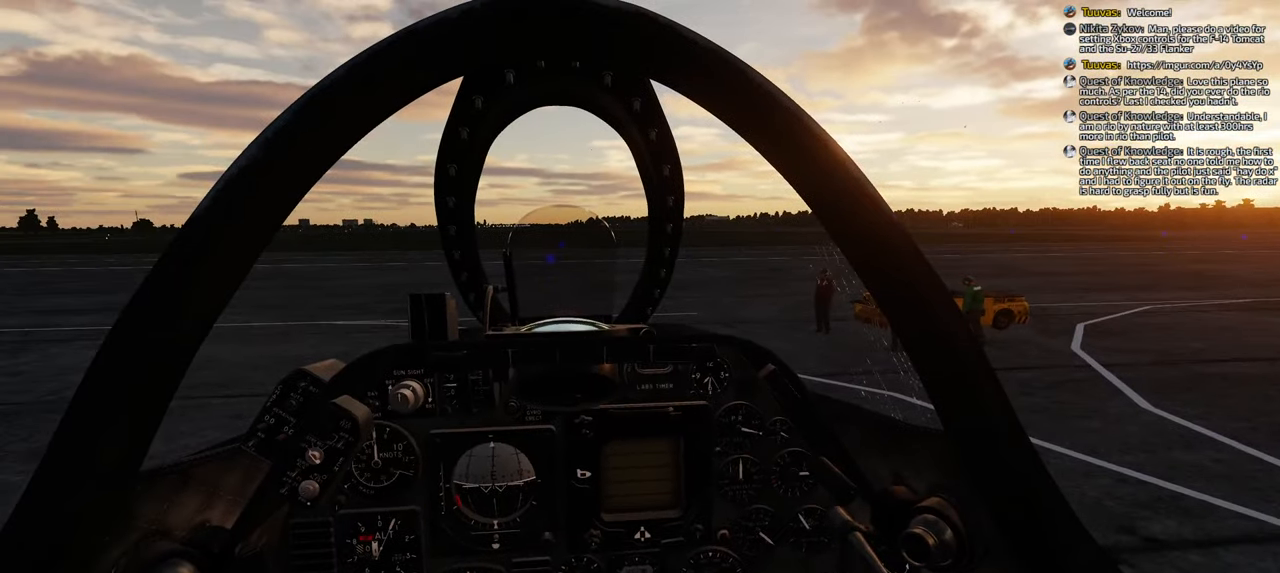
{"buttons": [], "left_stick": "center", "right_stick": "center", "events": [[50, "right_stick", "left"], [117, "right_stick", "center"], [400, "right_stick", "left"], [483, "right_stick", "center"]]}
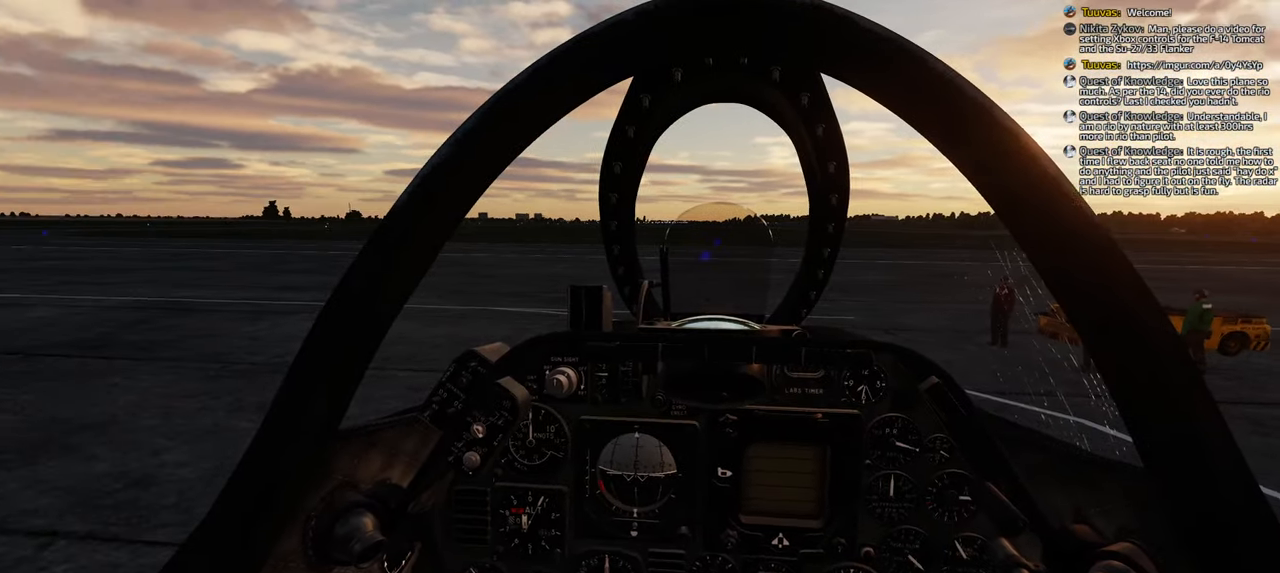
{"buttons": [], "left_stick": "center", "right_stick": "center", "events": []}
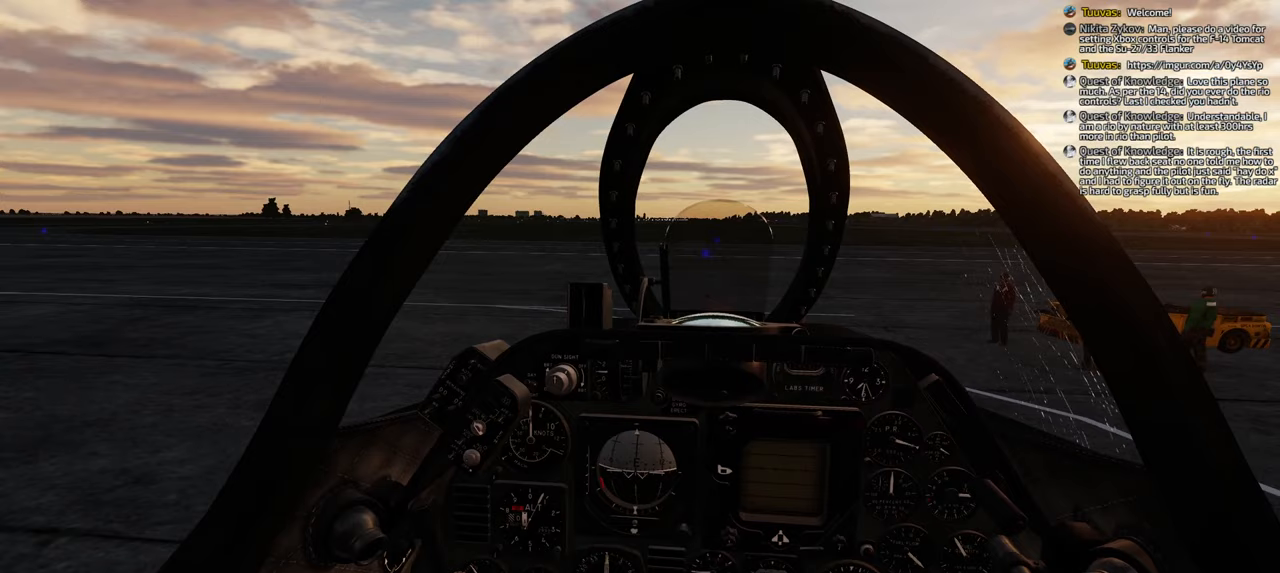
{"buttons": [], "left_stick": "center", "right_stick": "center", "events": []}
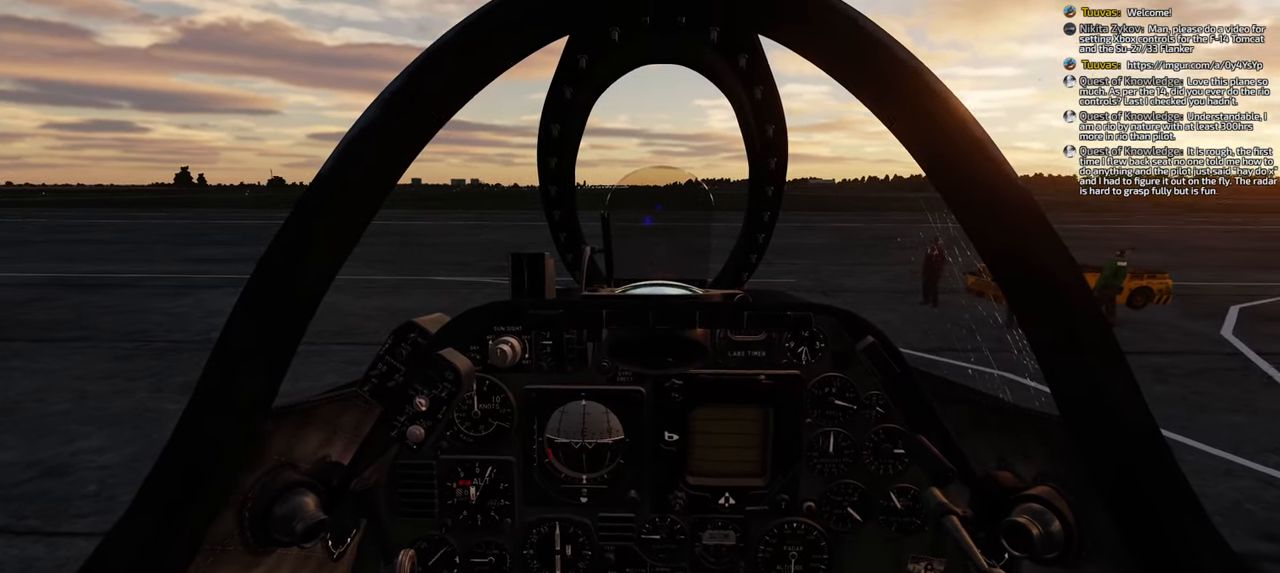
{"buttons": [], "left_stick": "center", "right_stick": "center", "events": []}
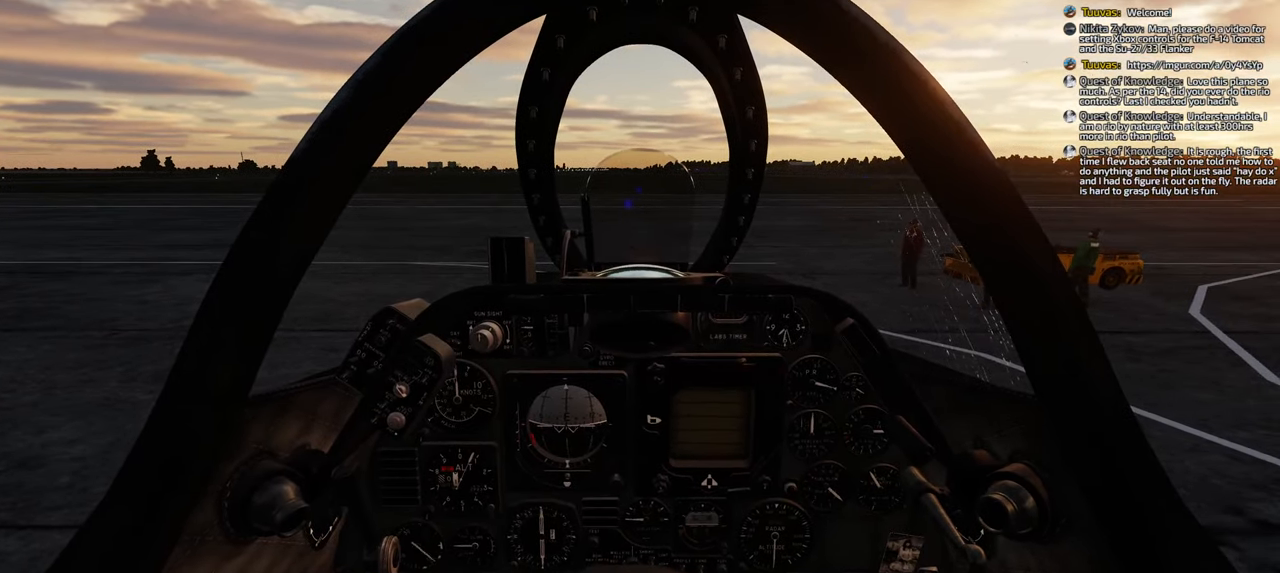
{"buttons": [], "left_stick": "center", "right_stick": "right", "events": [[167, "right_stick", "right"]]}
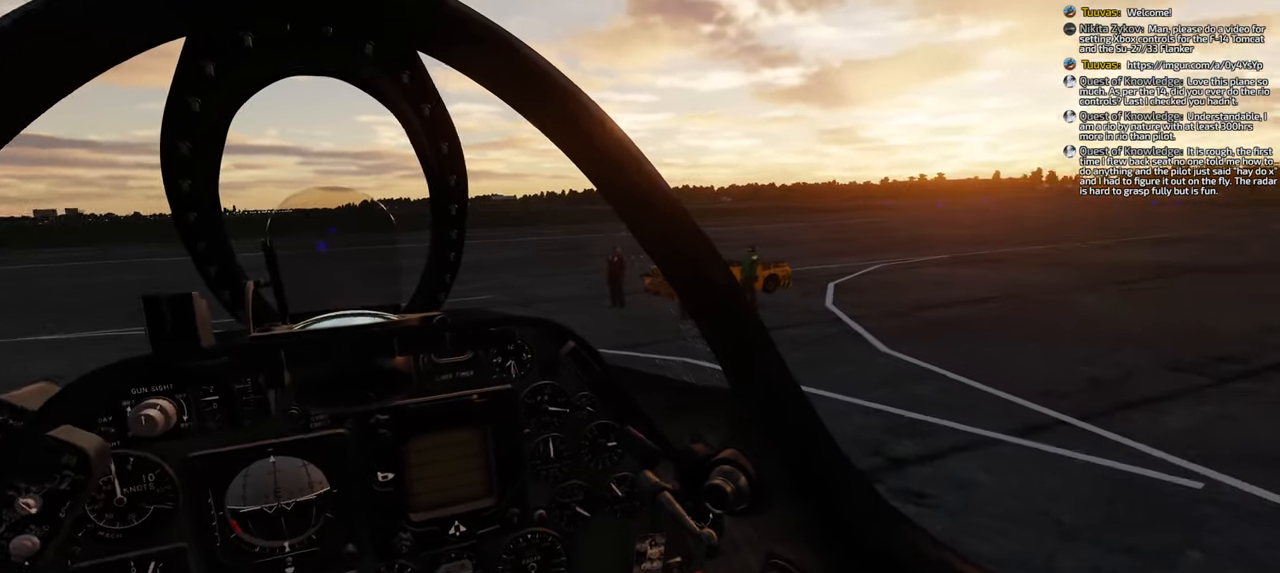
{"buttons": ["L1", "R1"], "left_stick": "center", "right_stick": "center", "events": [[317, "right_stick", "center"], [433, "L1", "down"], [450, "R1", "down"]]}
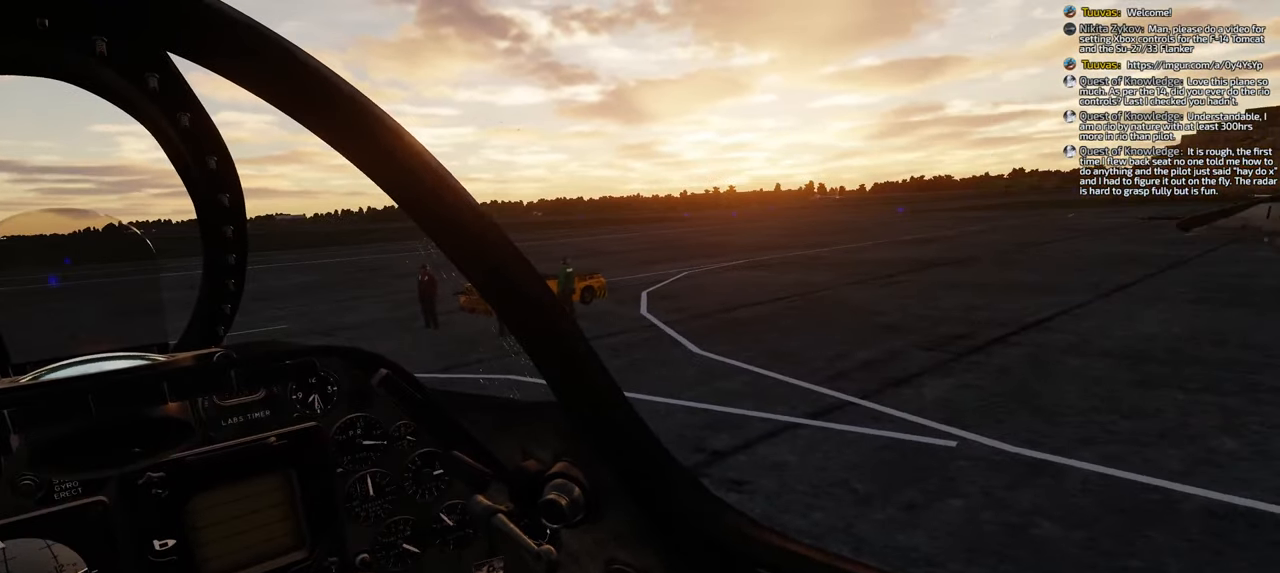
{"buttons": [], "left_stick": "center", "right_stick": "up", "events": [[100, "DPAD_UP", "down"], [233, "DPAD_UP", "up"], [250, "R1", "up"], [267, "L1", "up"], [333, "right_stick", "up"]]}
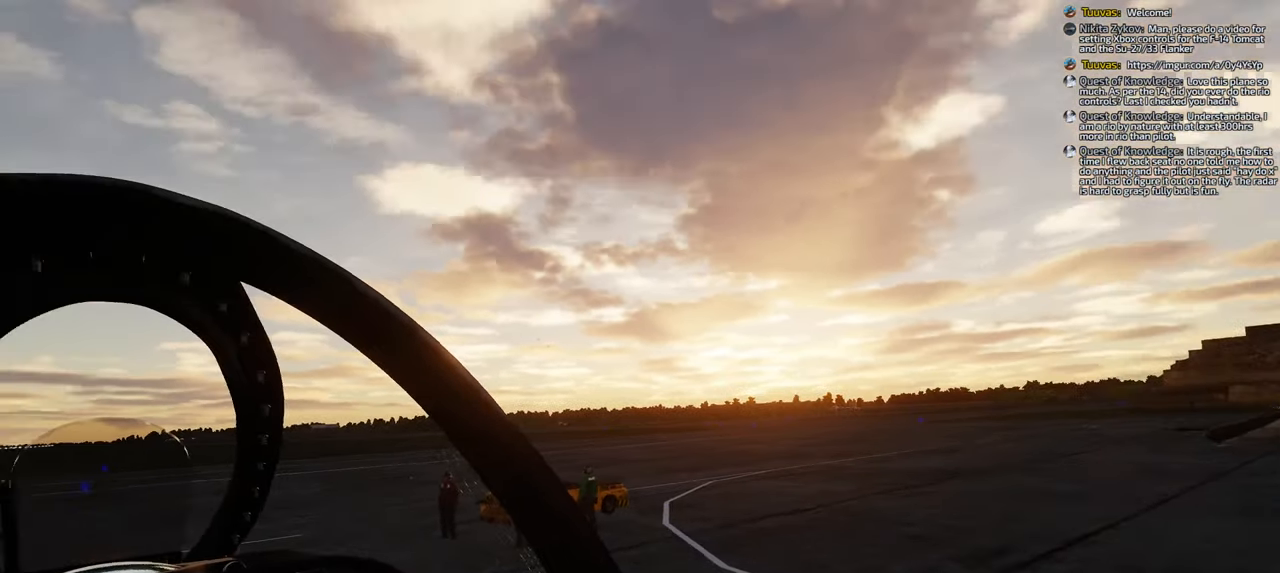
{"buttons": [], "left_stick": "center", "right_stick": "down", "events": [[150, "right_stick", "center"], [283, "right_stick", "down"]]}
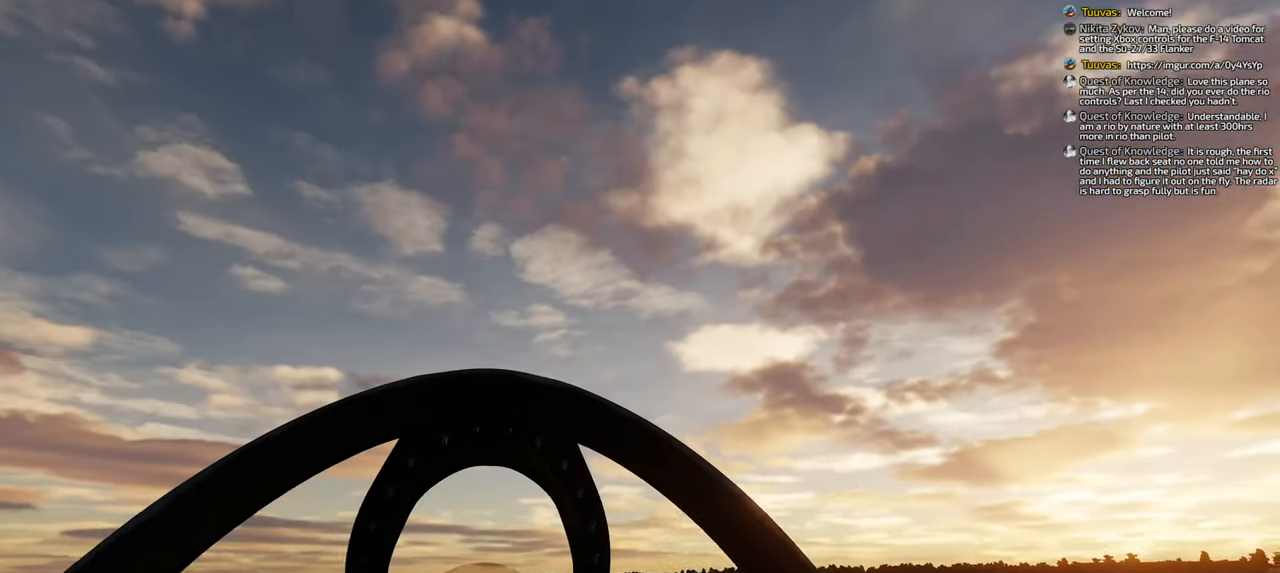
{"buttons": [], "left_stick": "center", "right_stick": "center", "events": [[167, "right_stick", "center"]]}